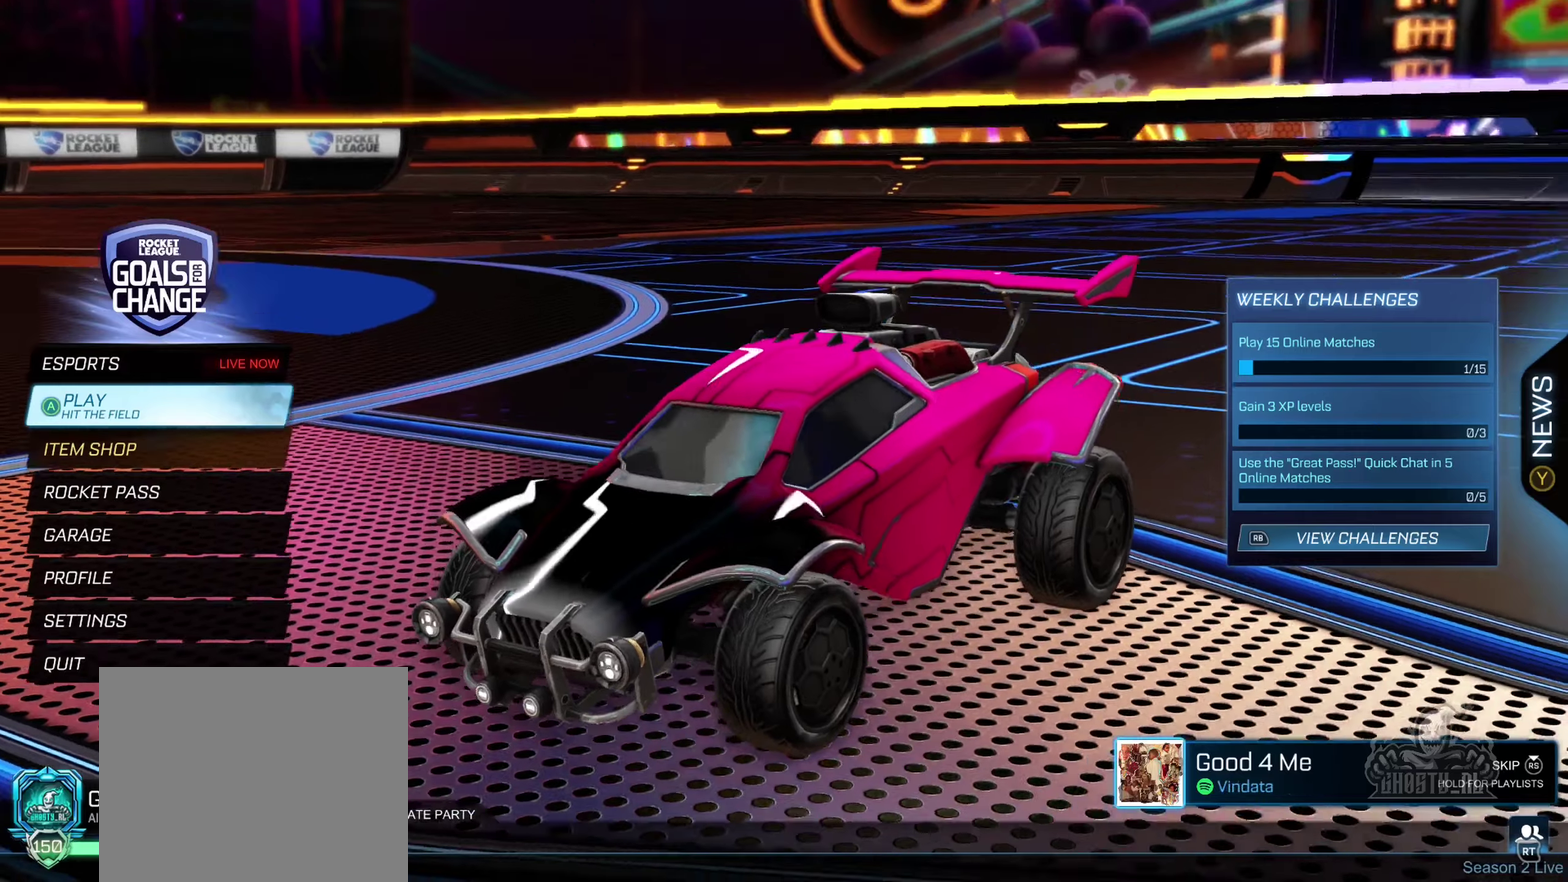
Gameplay with a controller (Xbox layout); each line is a JSON object with the inputs held at the frame after it. "events" lists button and stick changes between this image and that frame as [ms after this image, input, new state], when the widget could be followed in between. Not read: HOME.
{"buttons": [], "left_stick": "center", "right_stick": "center", "events": [[400, "right_stick", "center"]]}
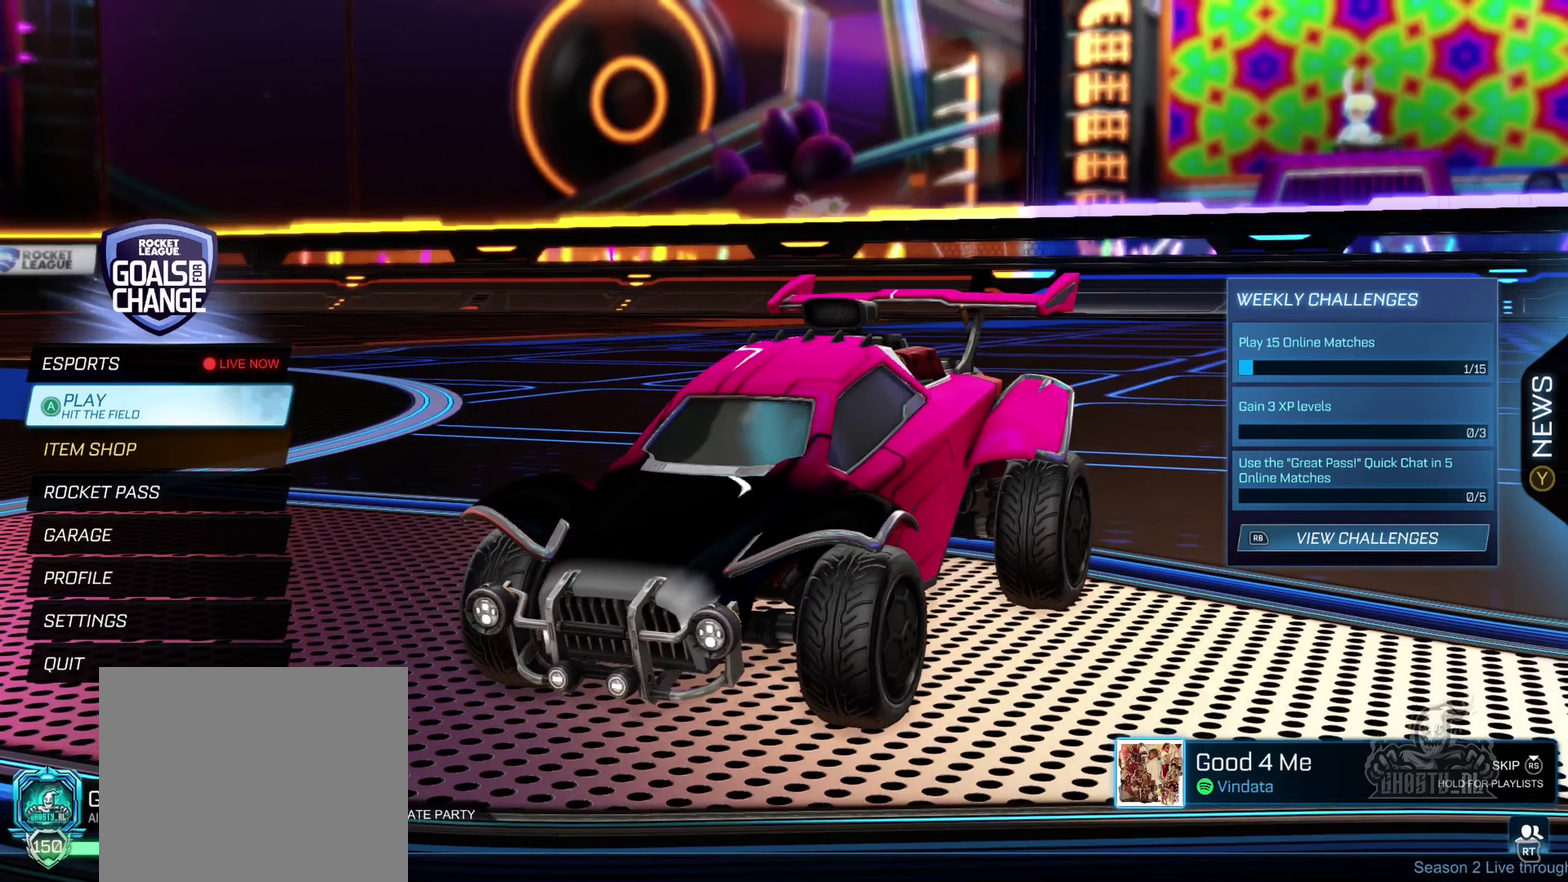
{"buttons": [], "left_stick": "center", "right_stick": "center", "events": []}
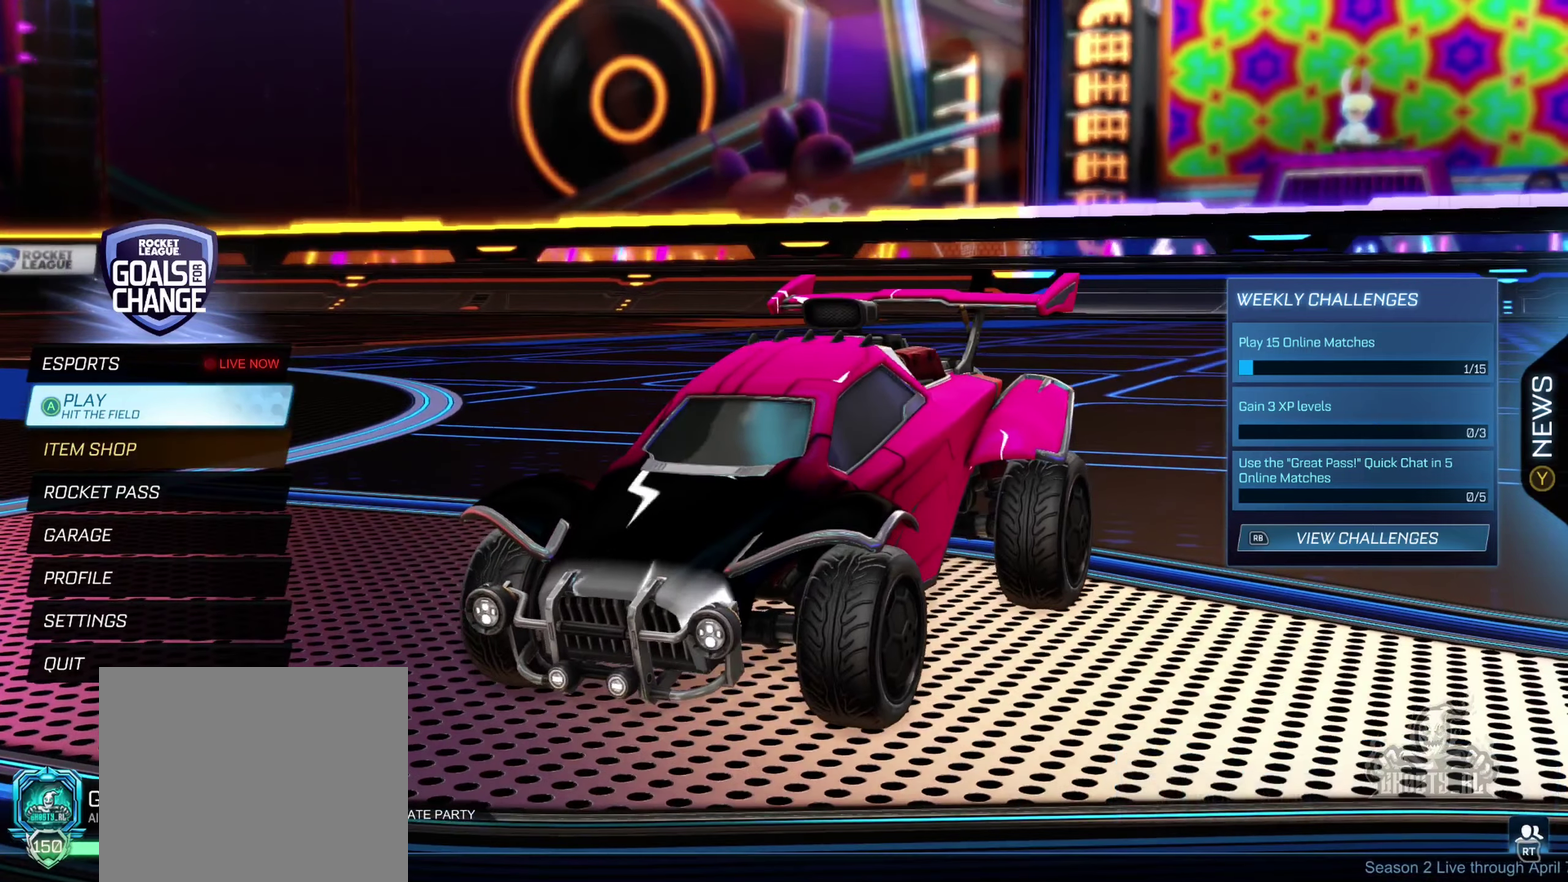
{"buttons": [], "left_stick": "center", "right_stick": "center", "events": []}
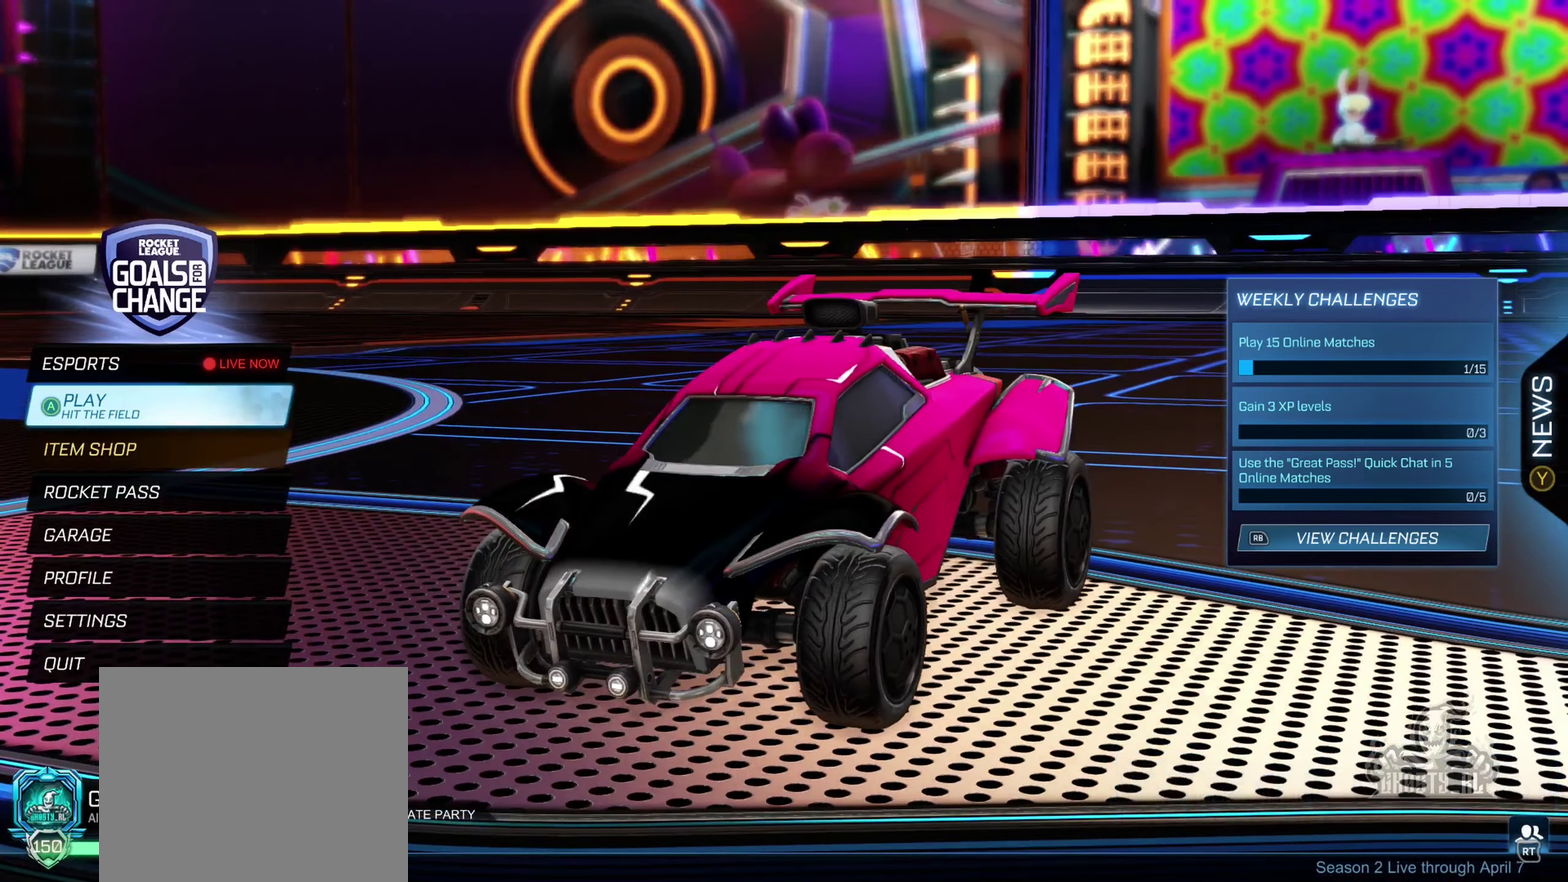
{"buttons": [], "left_stick": "center", "right_stick": "center", "events": [[250, "right_stick", "up-right"], [334, "right_stick", "center"]]}
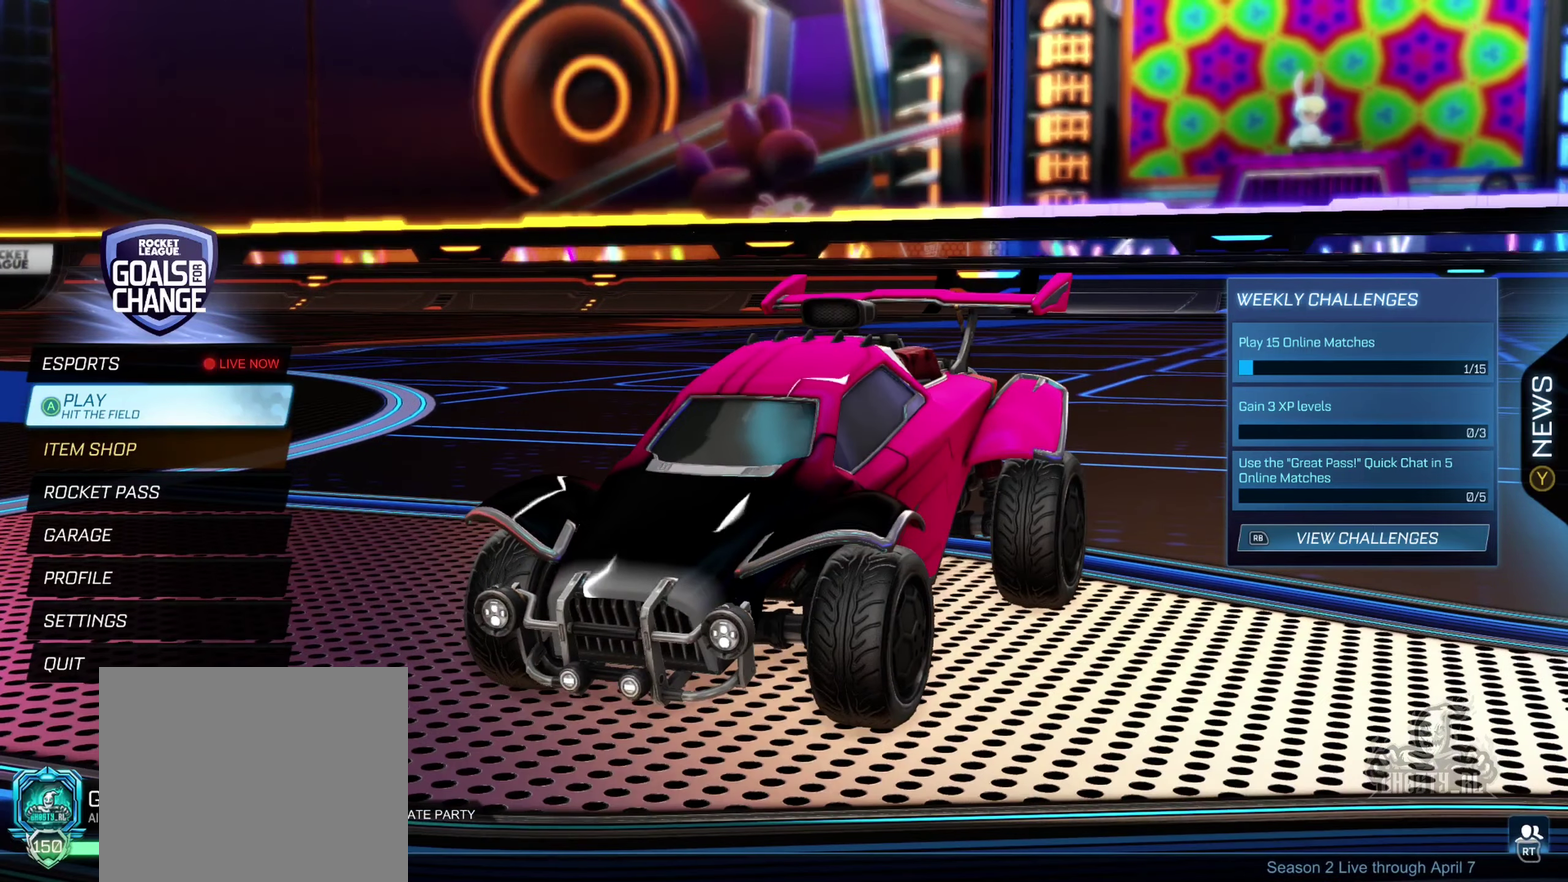
{"buttons": [], "left_stick": "center", "right_stick": "center", "events": []}
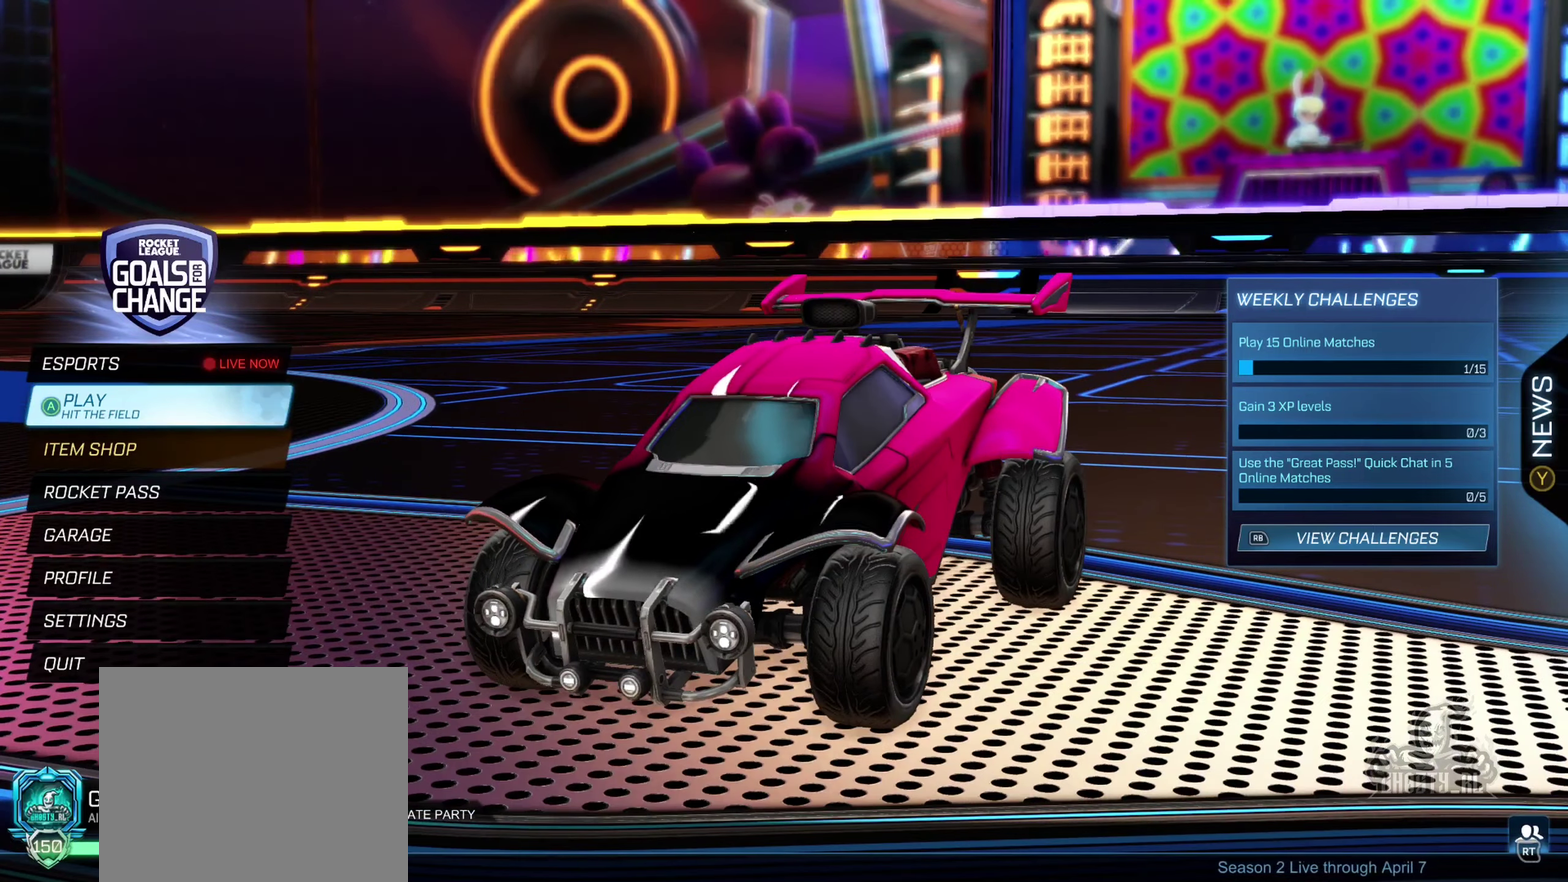
{"buttons": [], "left_stick": "center", "right_stick": "center", "events": []}
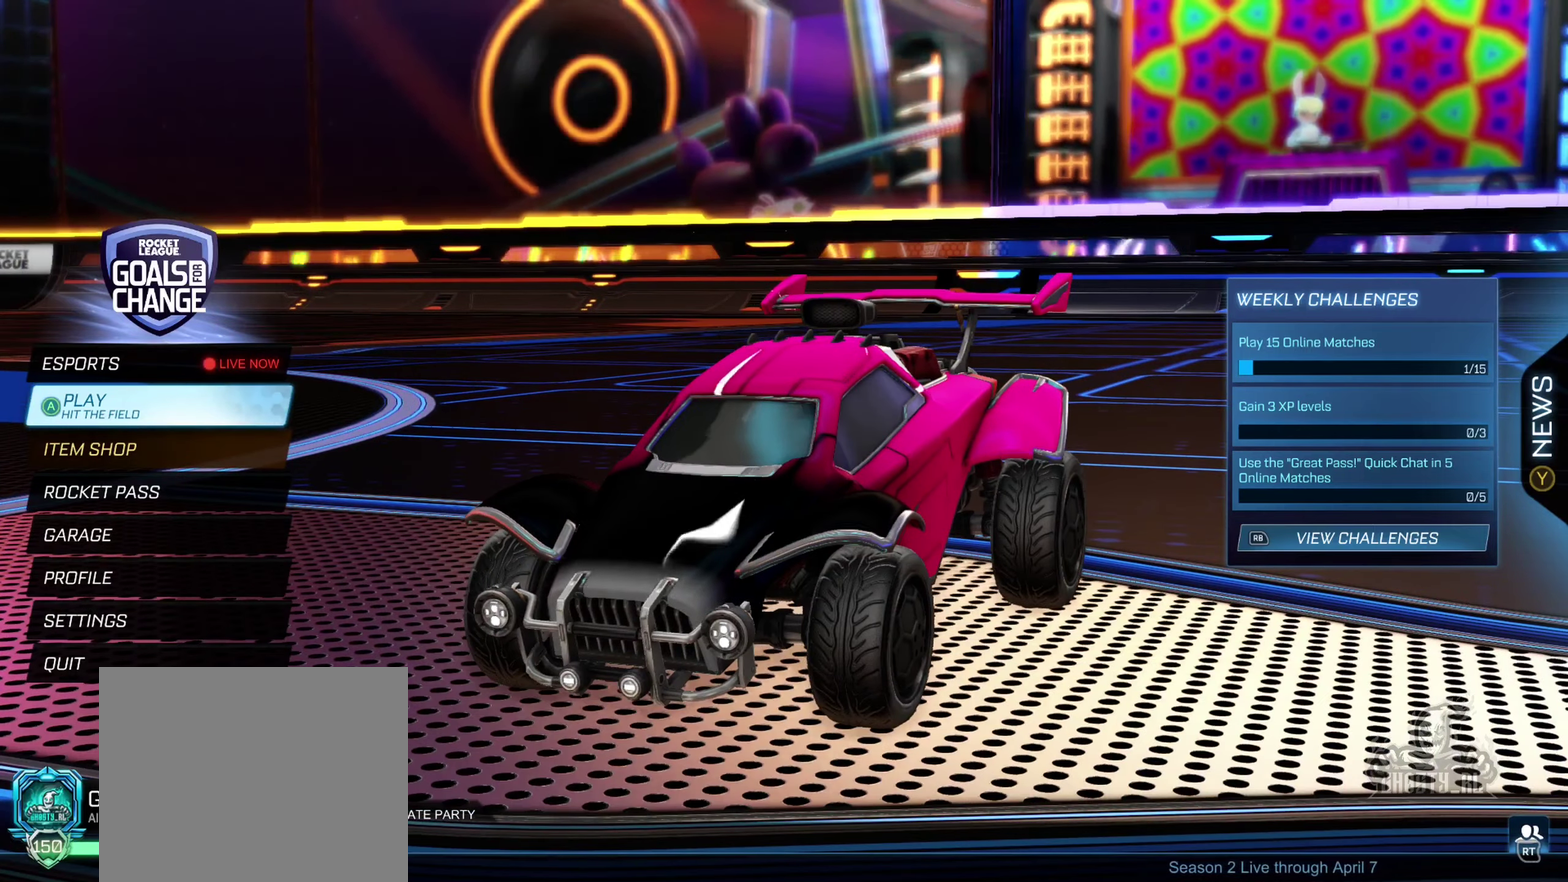
{"buttons": [], "left_stick": "center", "right_stick": "center", "events": []}